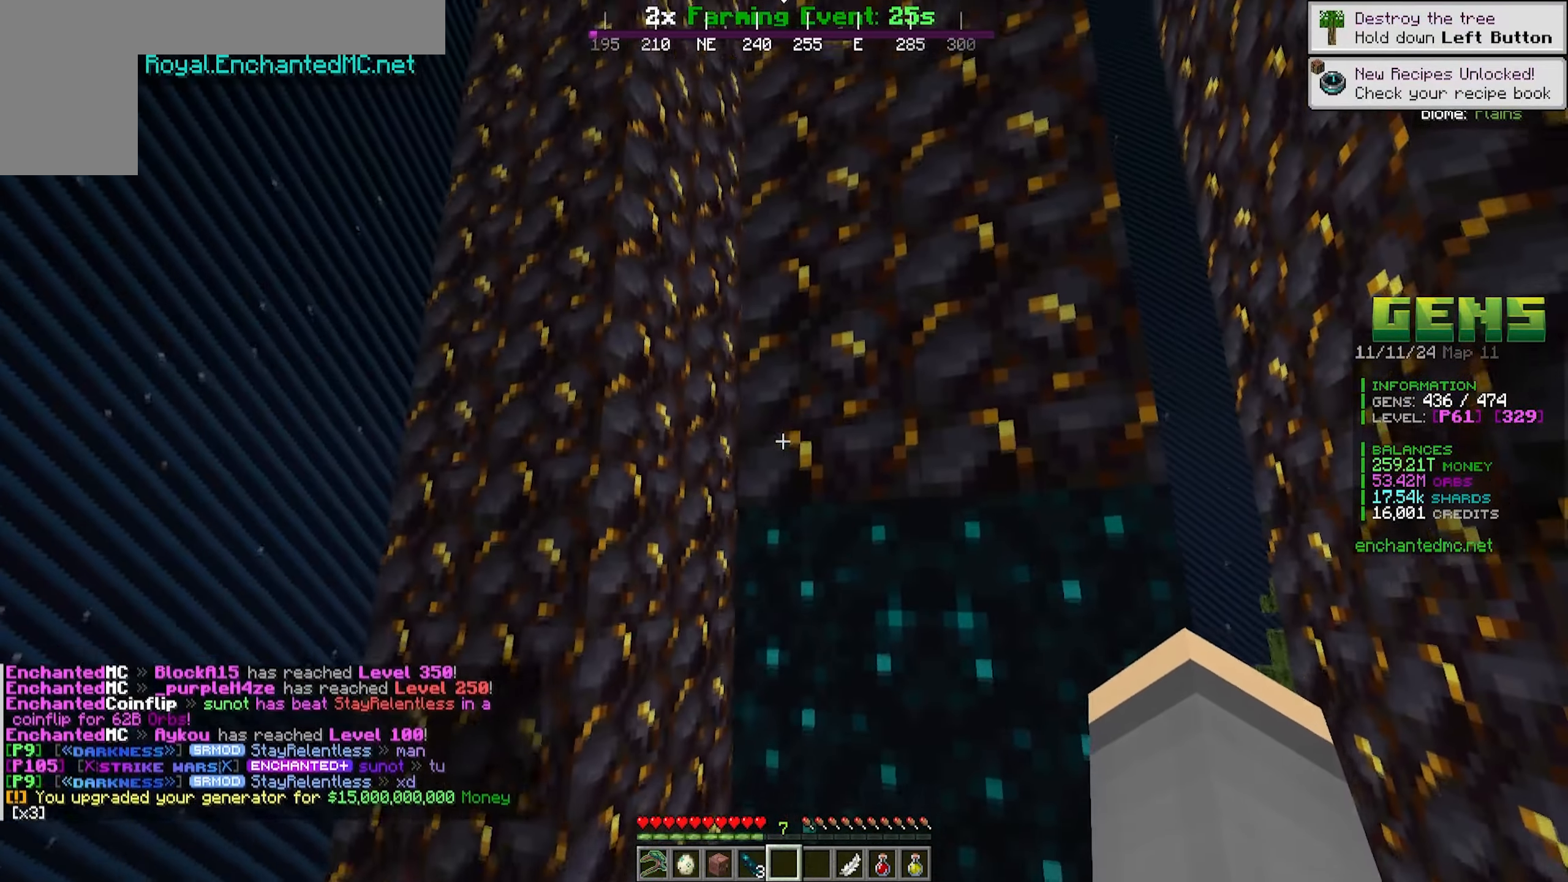
Gameplay with keyboard and mouse; each line is a JSON object with the keys and mouse buttons held at the frame after it. "events" lists presses ("down") and releases ("up") of "a", "d", "s", "w", "mouse_left" and "mouse_right" between this image and that frame as [ms after this image, input, new state], when the widget could be followed in between. "mouse_left", "mouse_right" = the "left", "right" buttons of the "mouse" list. No other keys are recorded. Fast repeated clicks can show as one long hold. Mouse movement is not recorded.
{"keys": [], "mouse": [], "events": [[150, "mouse_right", "up"], [250, "mouse_right", "down"], [483, "mouse_right", "up"]]}
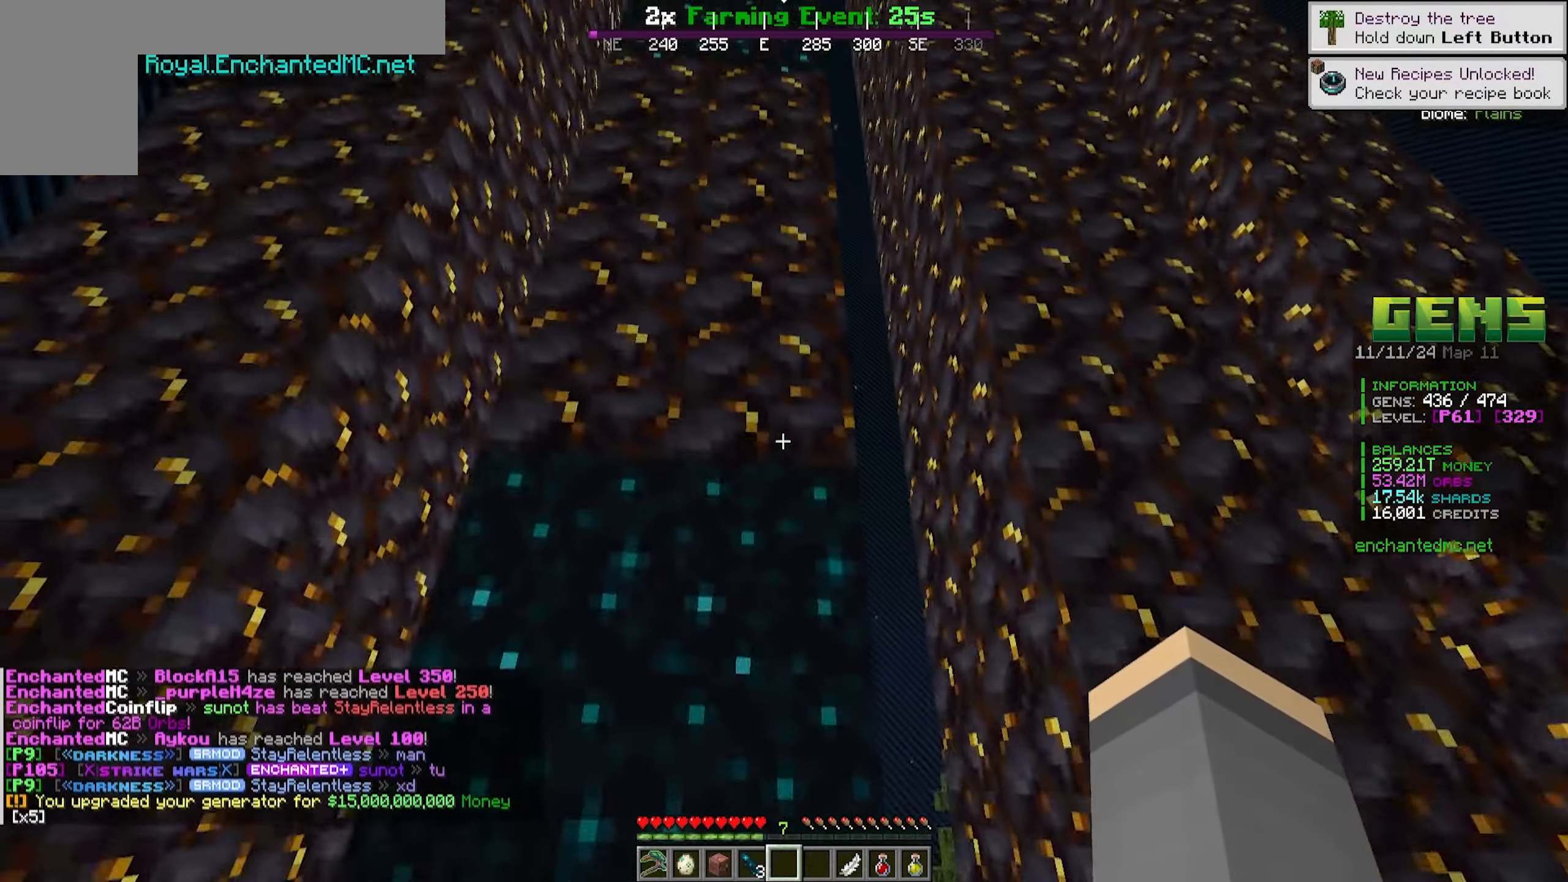
{"keys": [], "mouse": [], "events": [[100, "mouse_right", "down"], [200, "mouse_right", "up"]]}
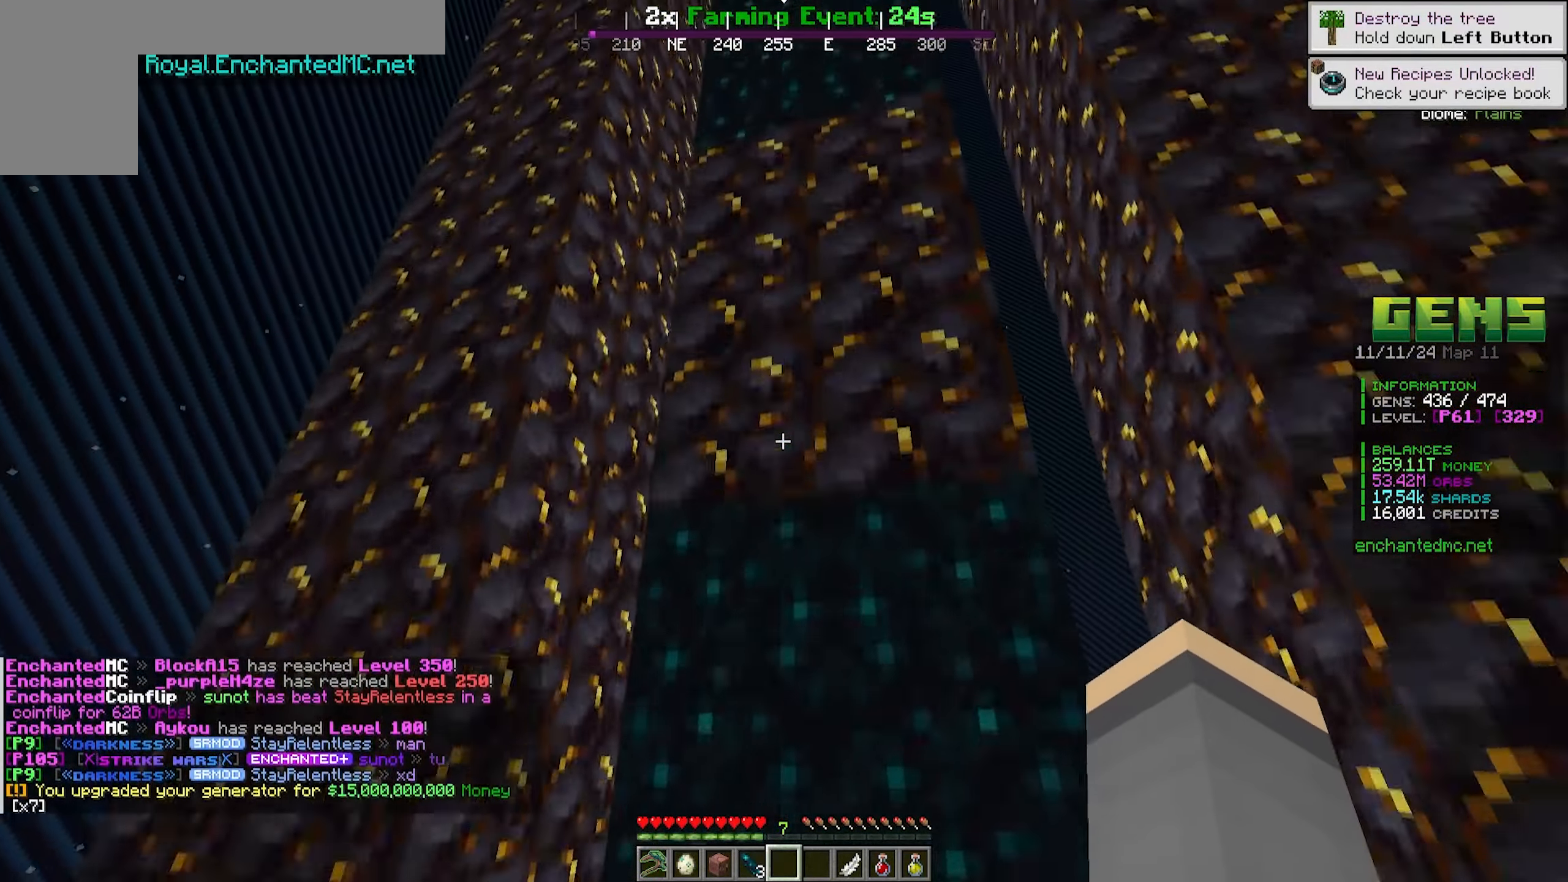
{"keys": [], "mouse": ["right"], "events": [[467, "mouse_right", "down"]]}
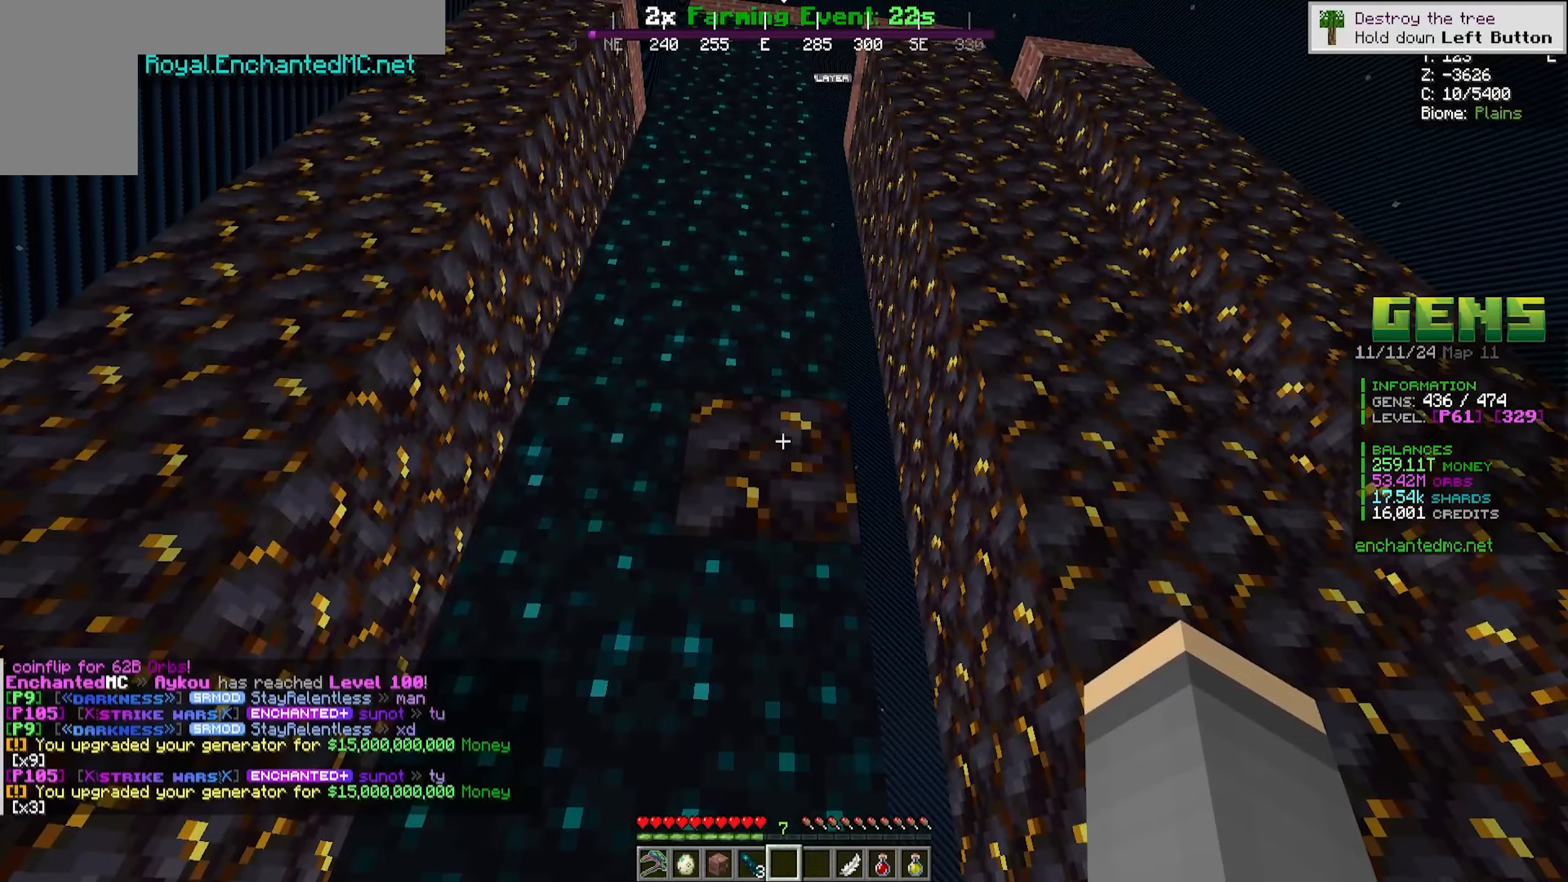
{"keys": [], "mouse": [], "events": [[150, "mouse_right", "up"]]}
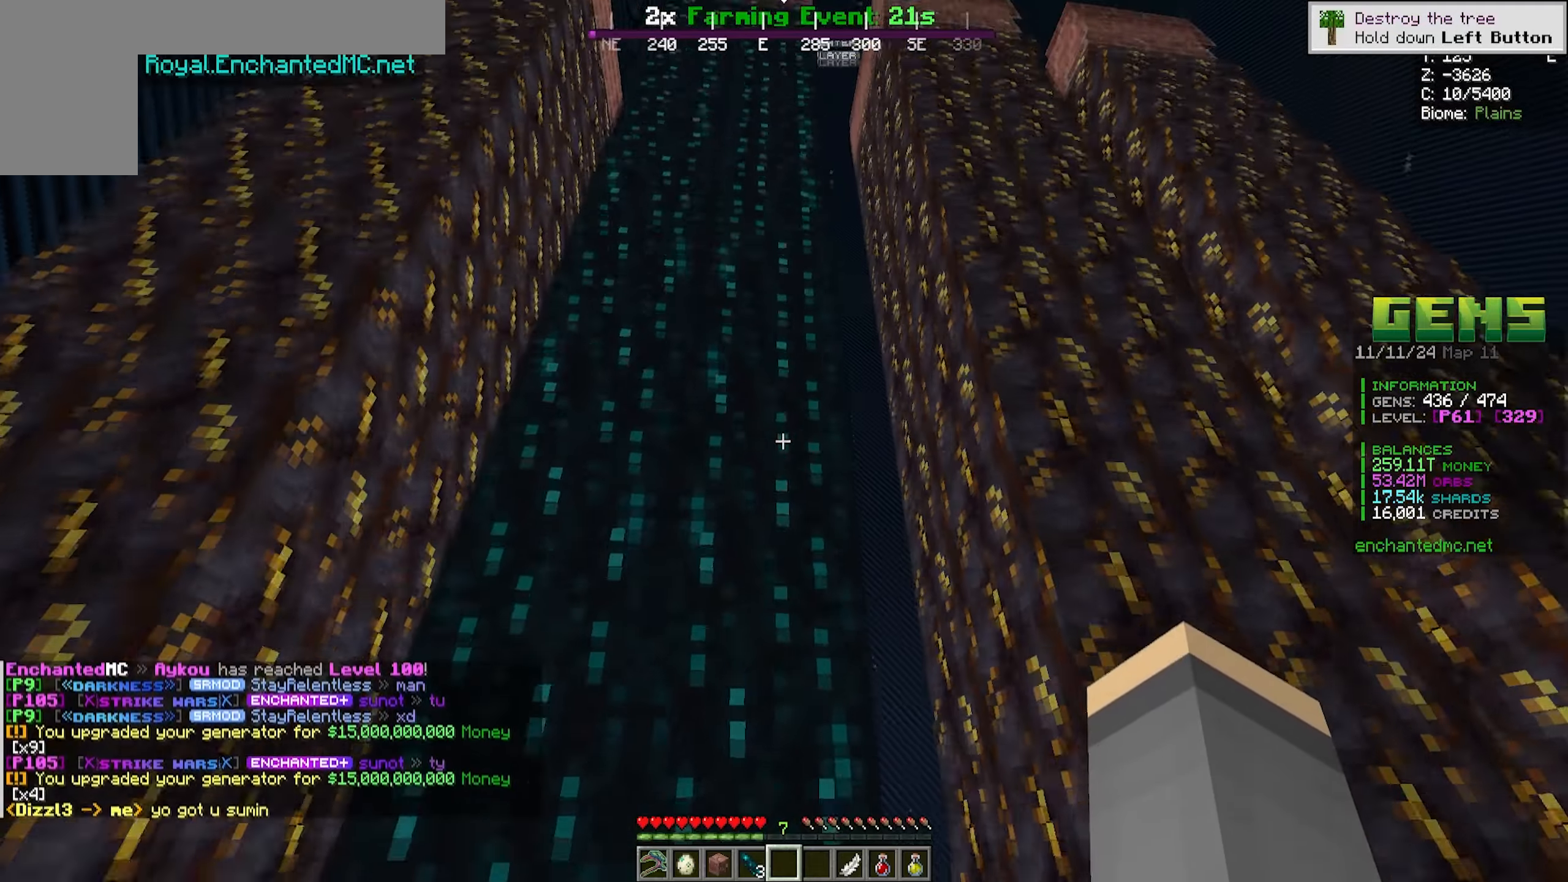
{"keys": ["a"], "mouse": [], "events": [[250, "a", "down"]]}
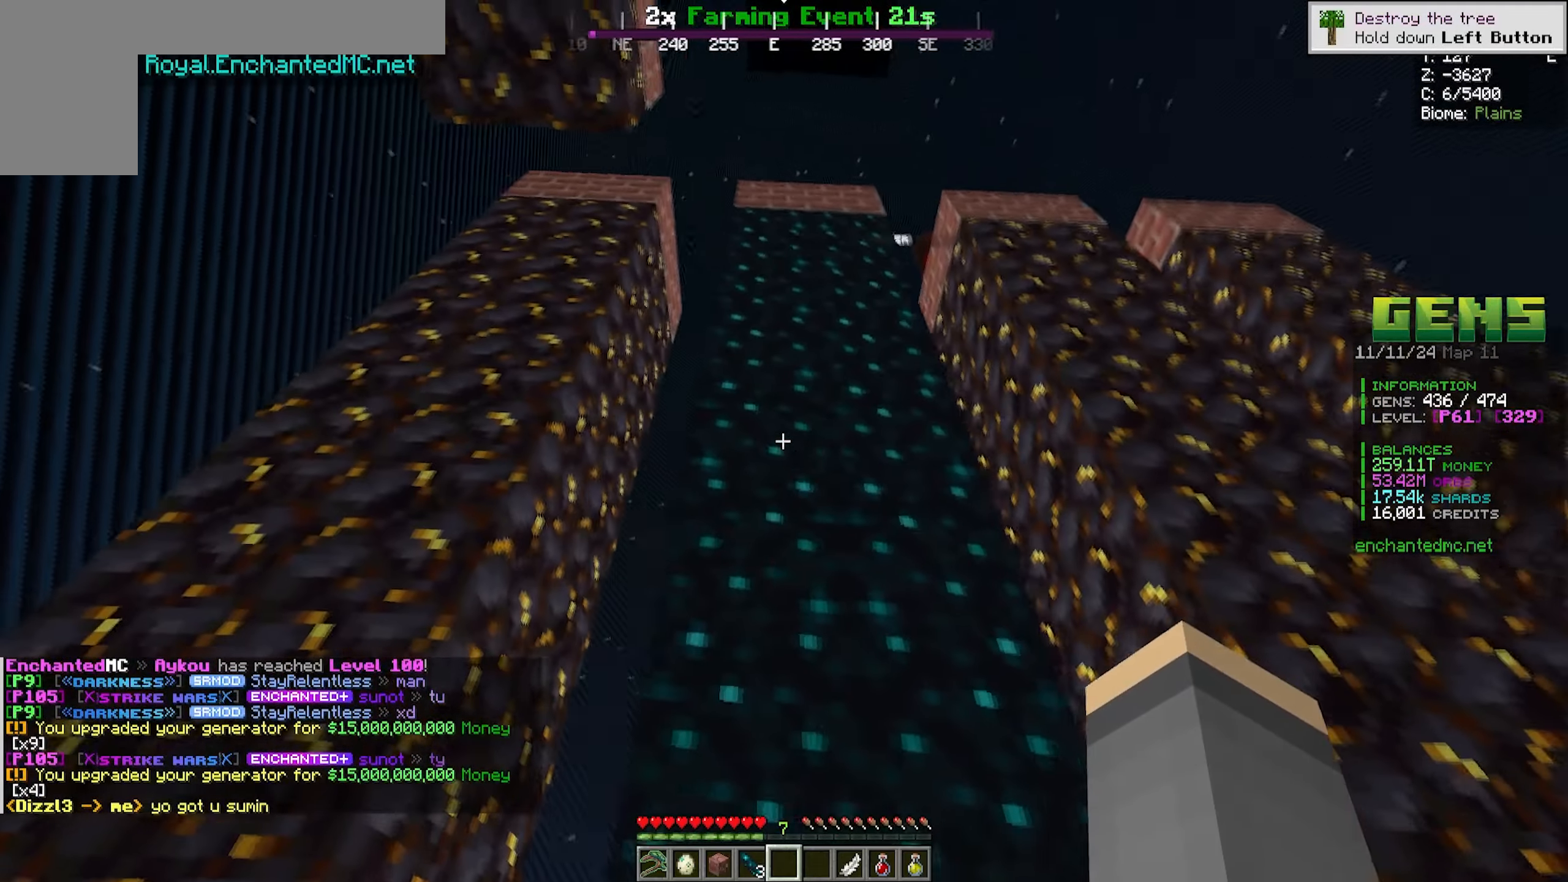
{"keys": ["a"], "mouse": [], "events": []}
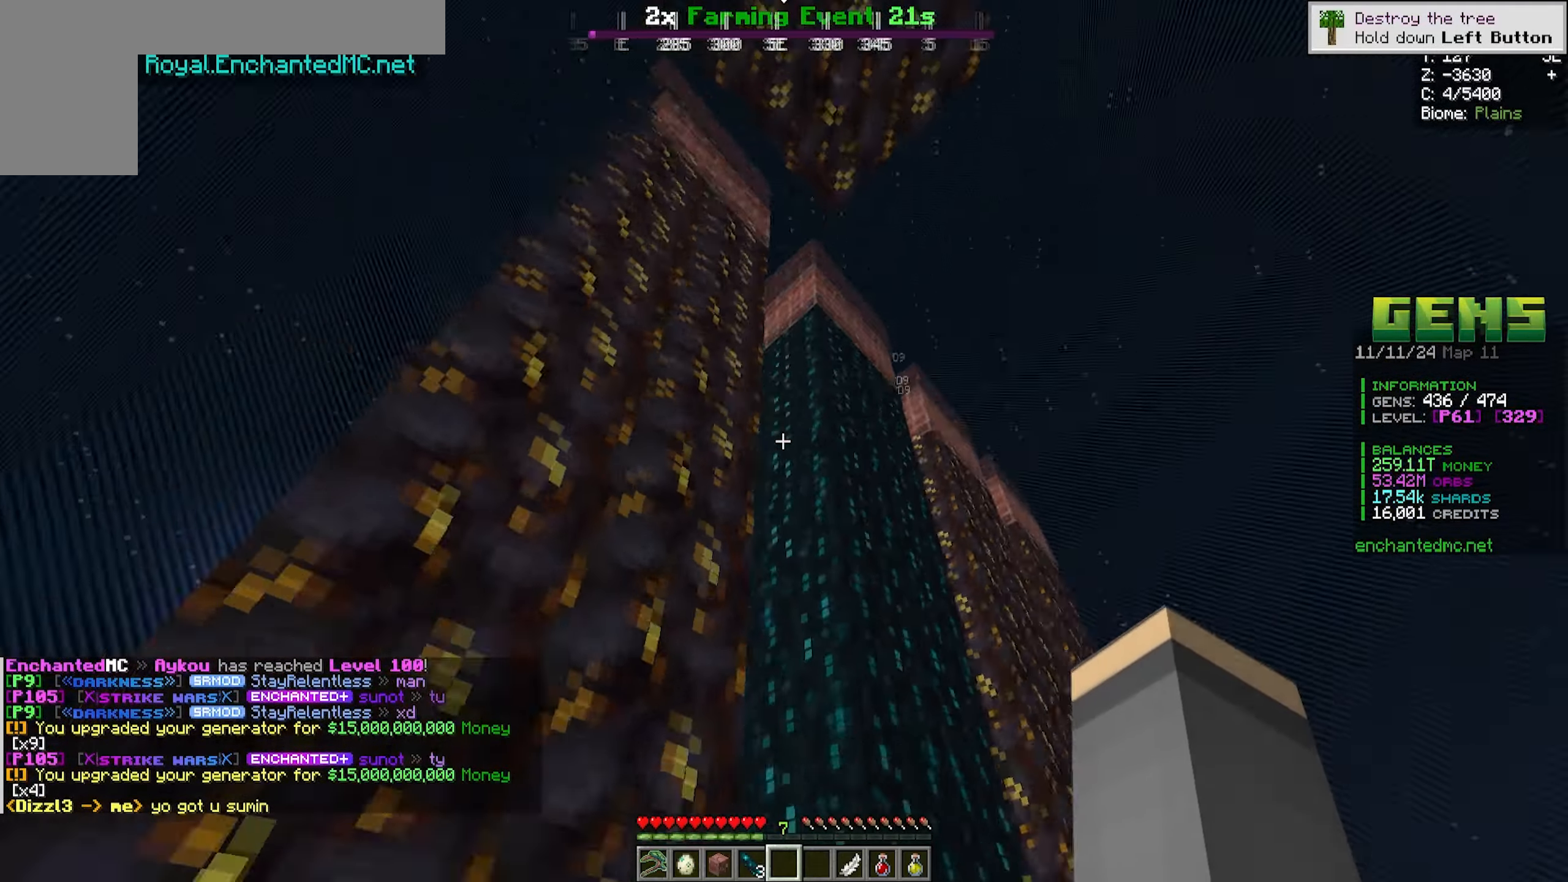
{"keys": ["a", "w"], "mouse": [], "events": [[117, "w", "down"]]}
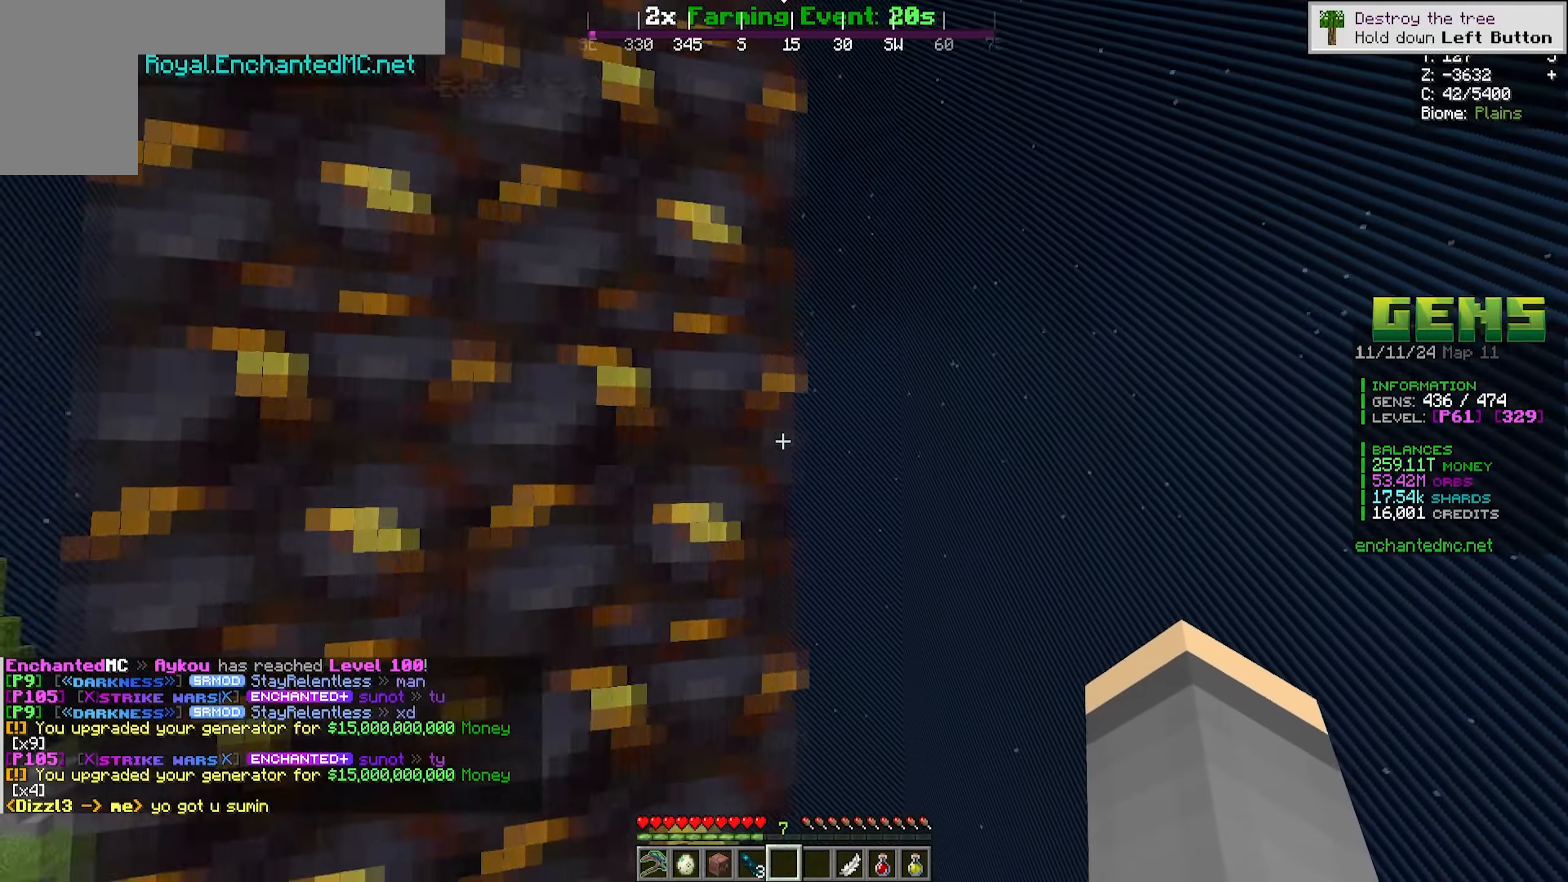
{"keys": ["a", "w"], "mouse": [], "events": [[67, "w", "up"], [117, "a", "up"], [417, "a", "down"], [417, "w", "down"]]}
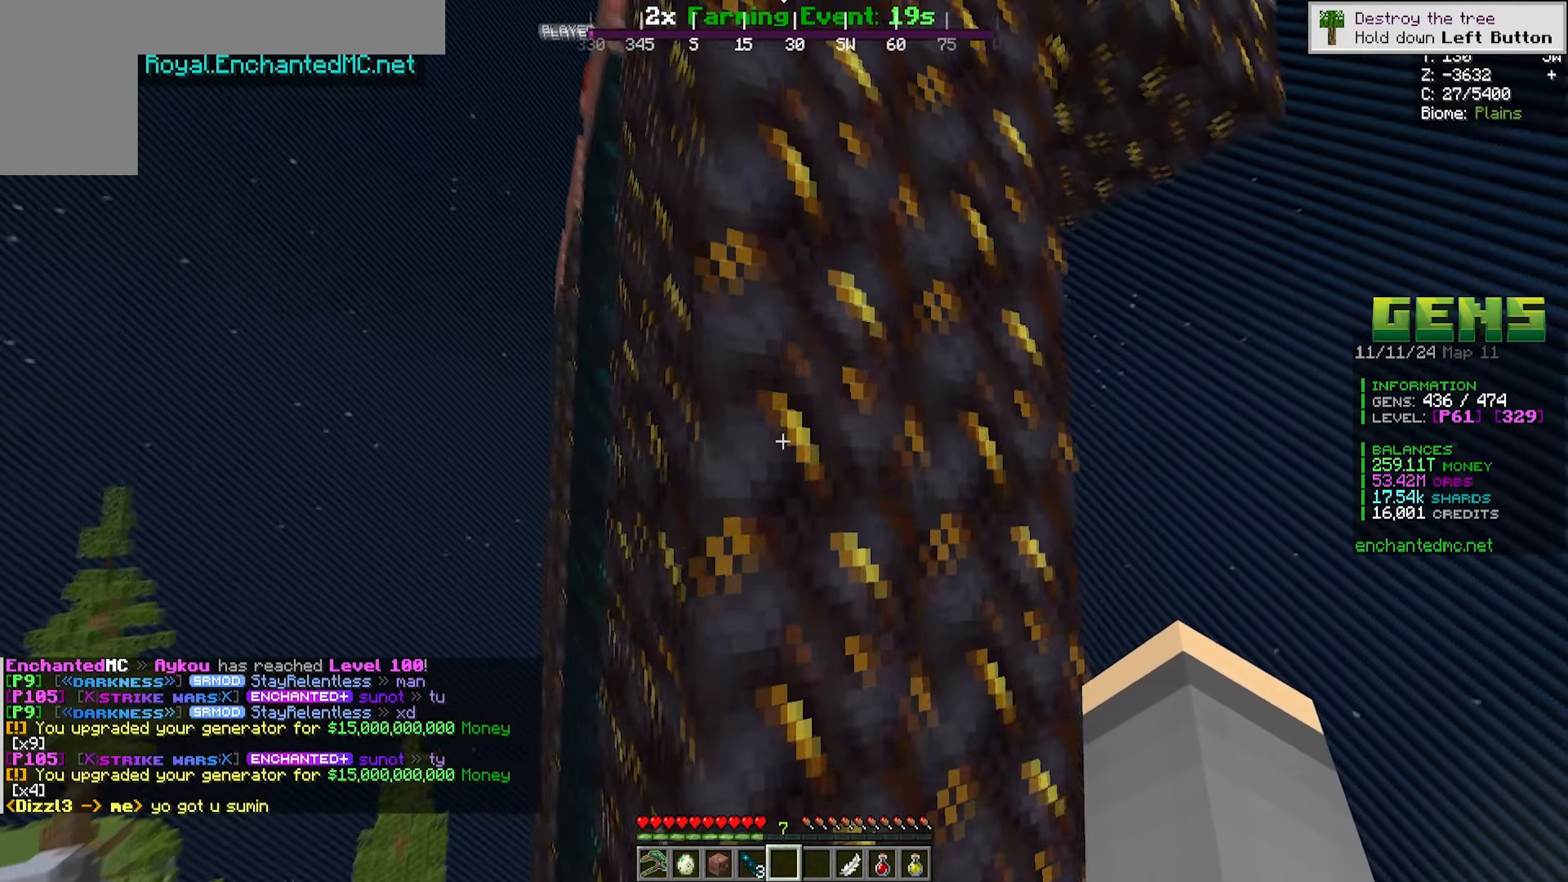
{"keys": [], "mouse": [], "events": [[83, "w", "up"], [183, "a", "up"]]}
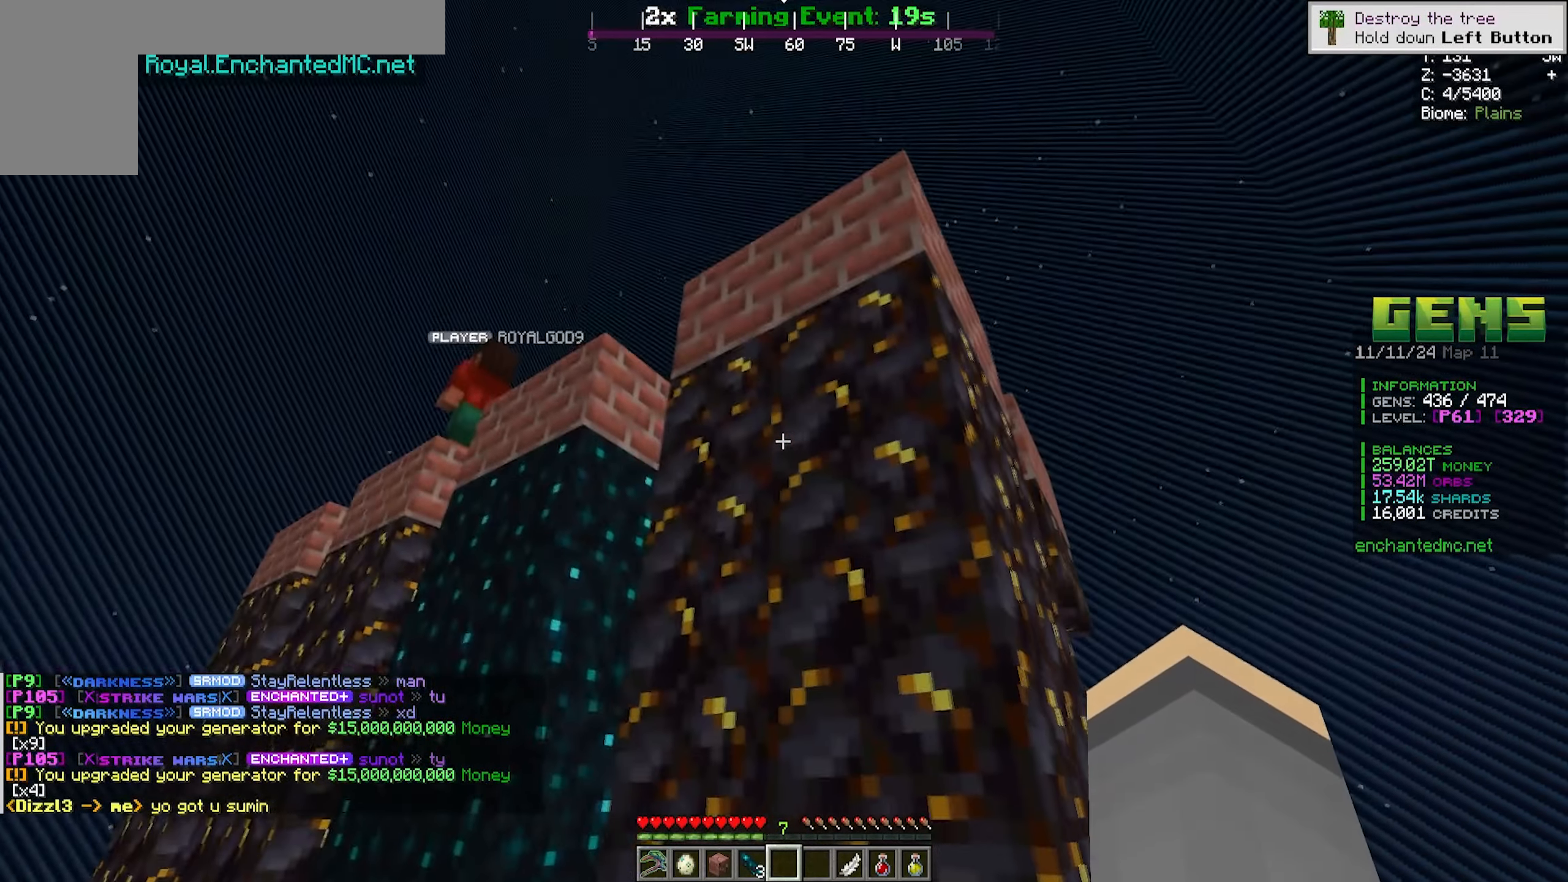
{"keys": [], "mouse": [], "events": [[333, "mouse_right", "down"], [483, "mouse_right", "up"]]}
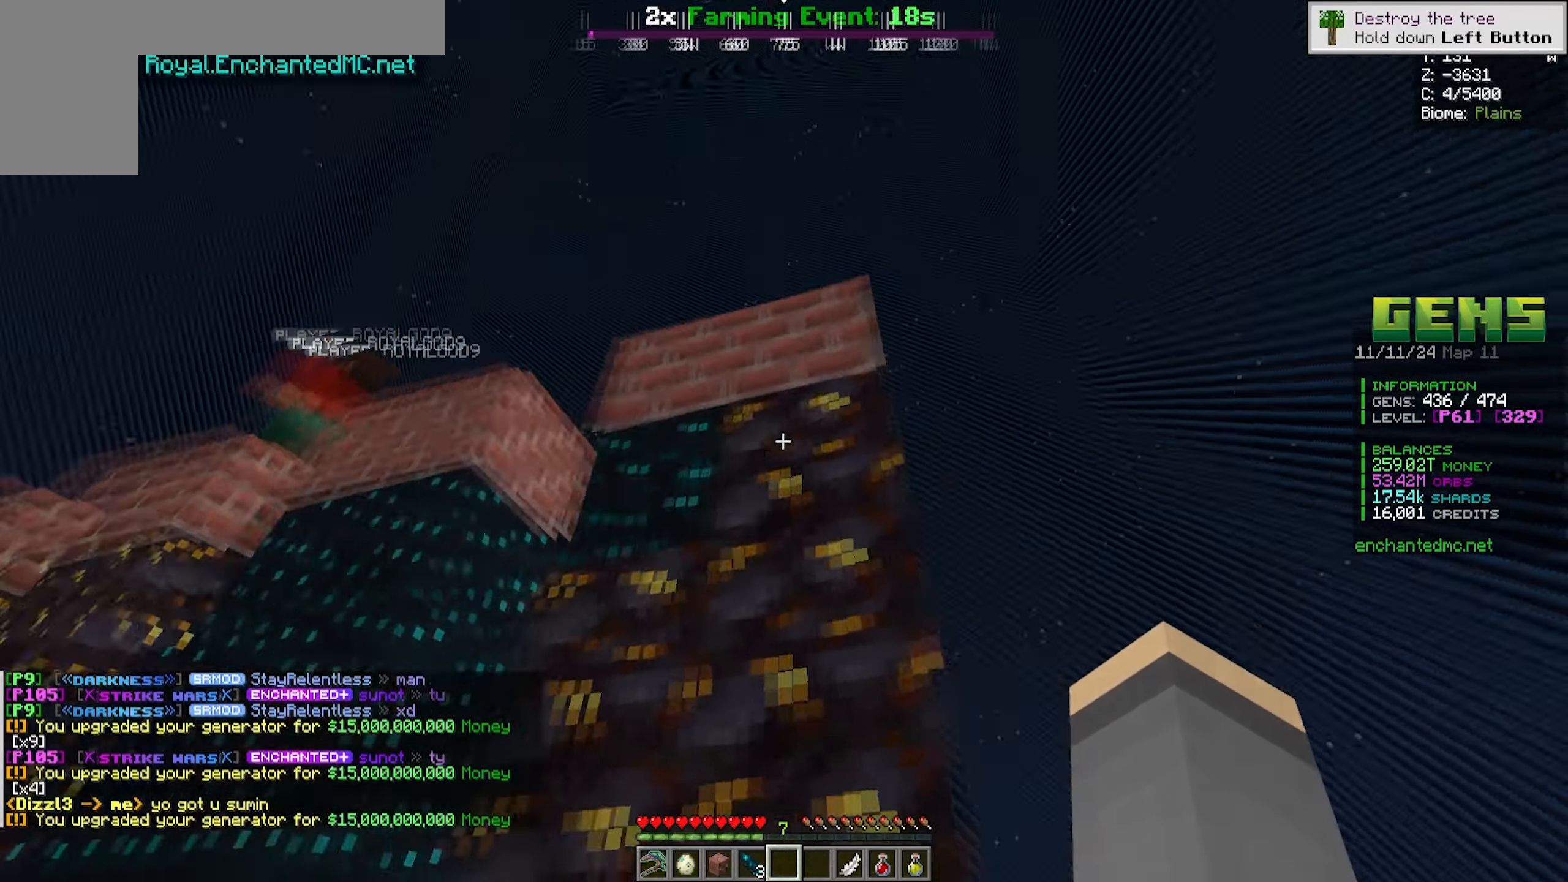
{"keys": [], "mouse": ["right"], "events": [[133, "mouse_right", "down"], [350, "mouse_right", "up"], [400, "mouse_right", "down"]]}
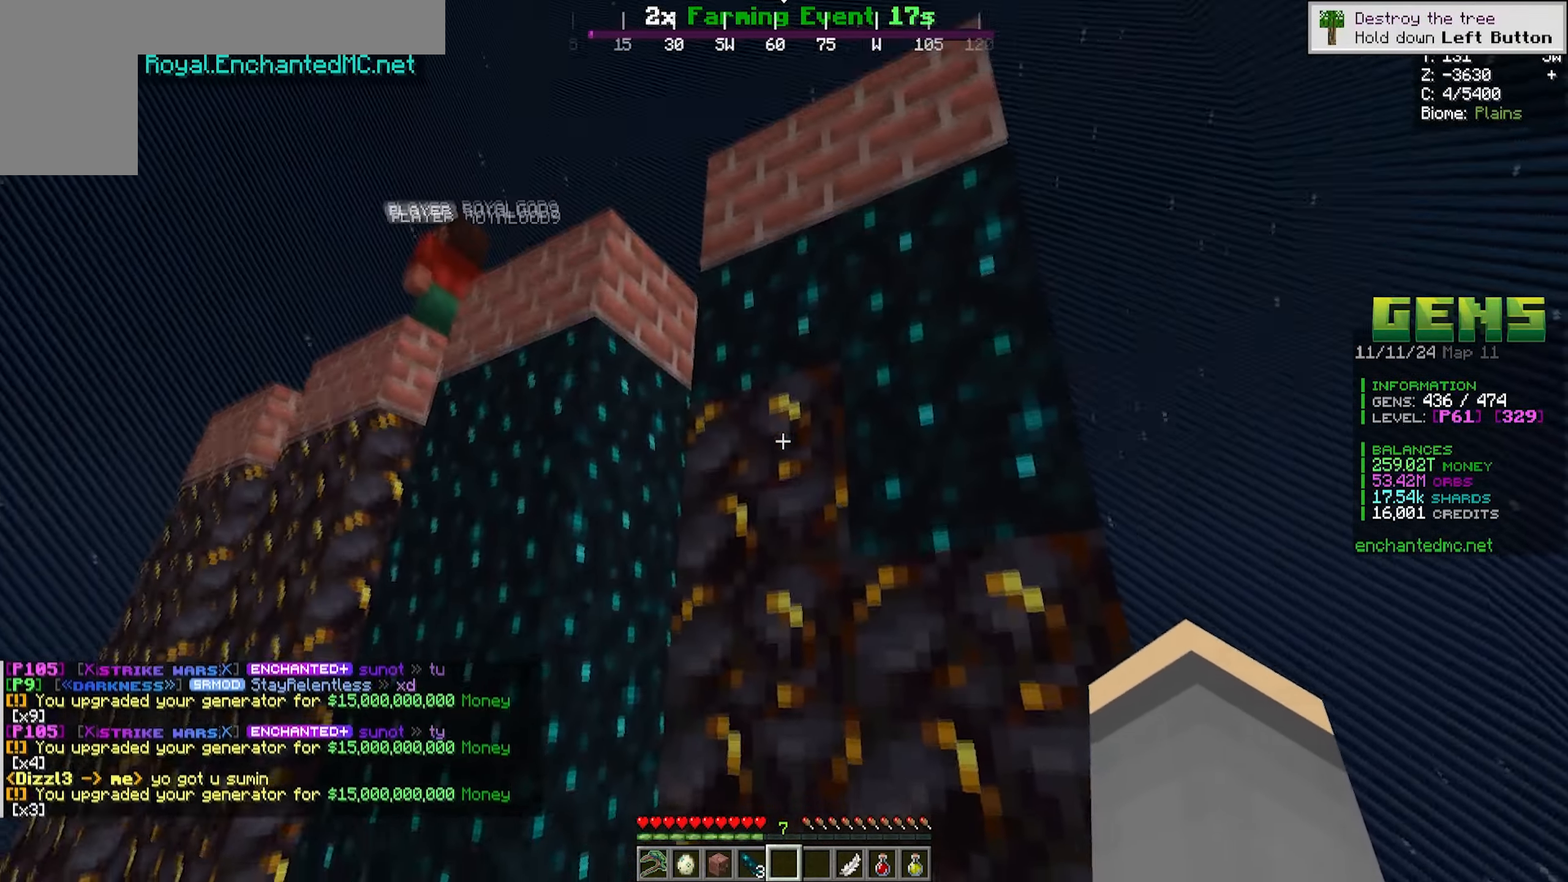
{"keys": [], "mouse": ["right"], "events": [[150, "mouse_right", "up"], [200, "mouse_right", "down"], [433, "mouse_right", "up"], [500, "mouse_right", "down"]]}
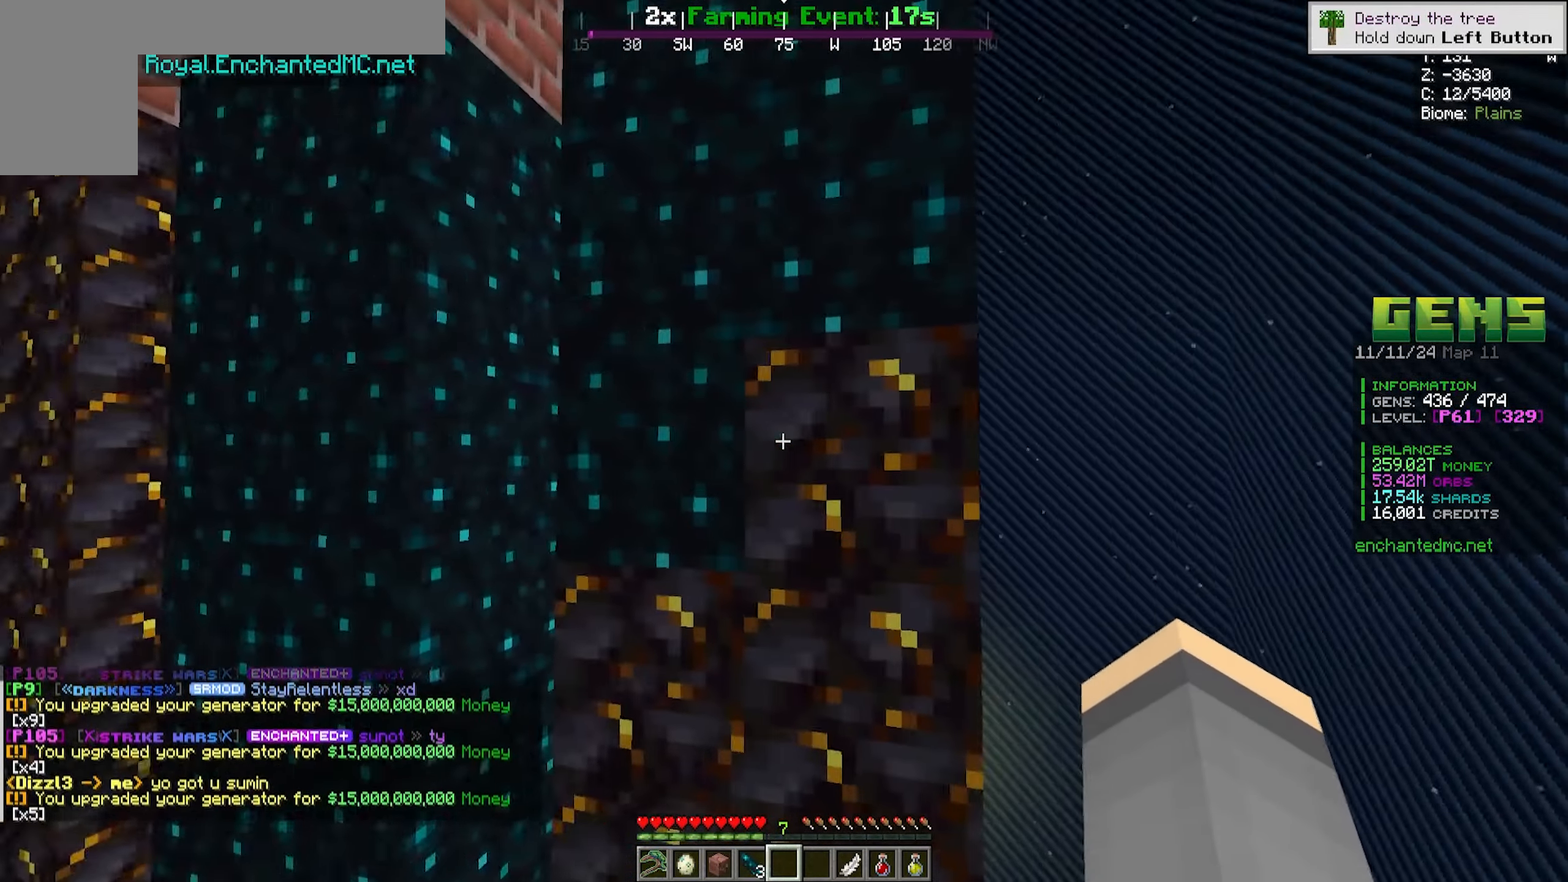
{"keys": [], "mouse": ["right"], "events": [[167, "mouse_right", "up"], [417, "mouse_right", "down"]]}
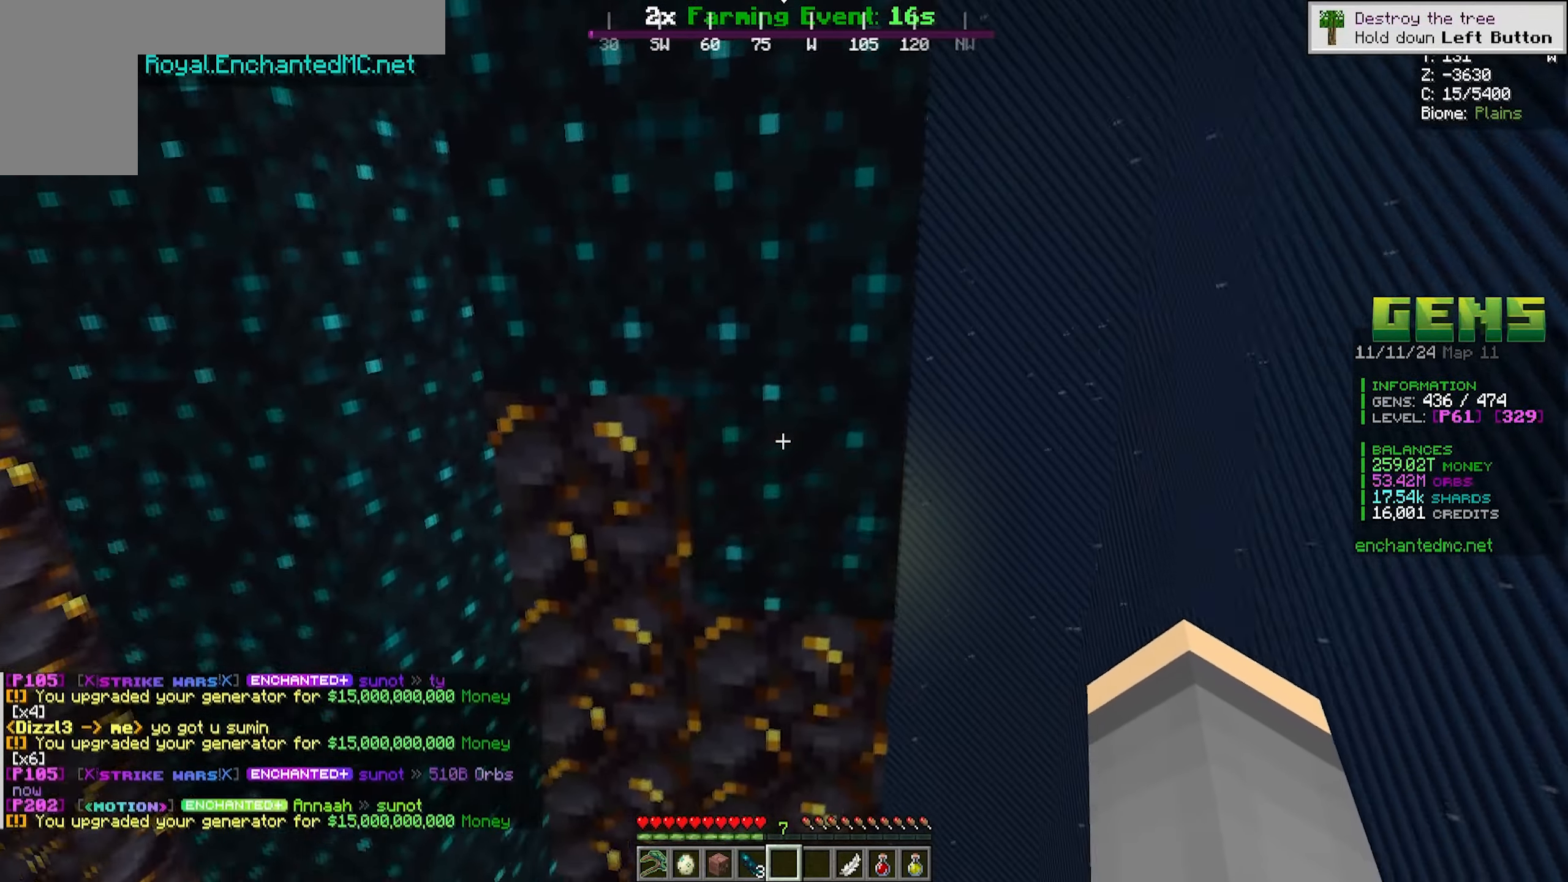
{"keys": [], "mouse": [], "events": [[33, "mouse_right", "up"], [183, "mouse_right", "down"], [400, "mouse_right", "up"]]}
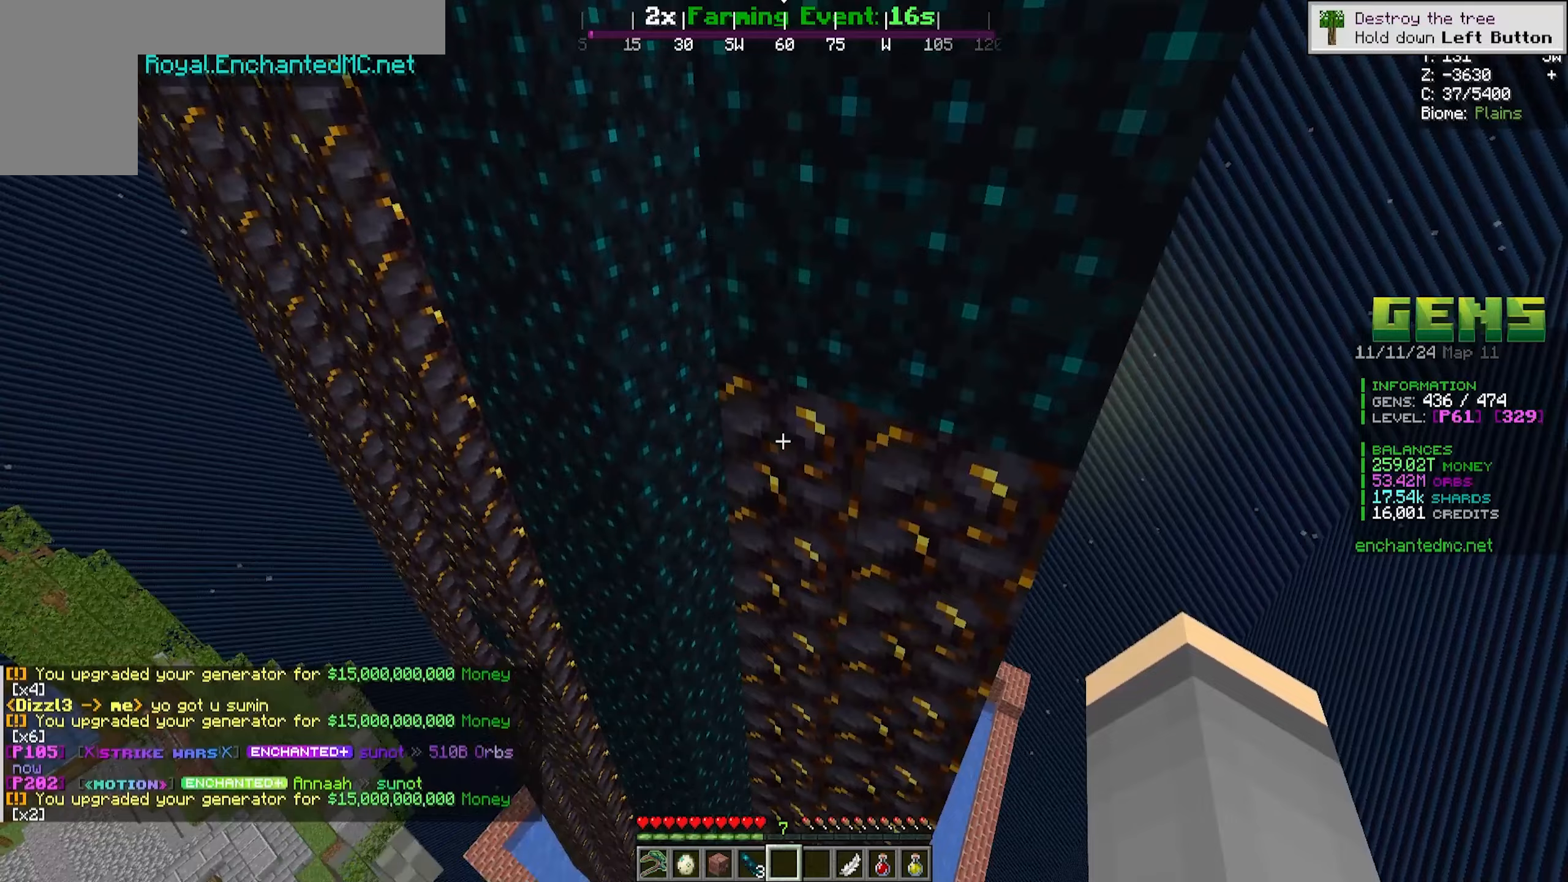
{"keys": [], "mouse": ["right"], "events": [[50, "mouse_right", "down"], [317, "mouse_right", "up"], [417, "mouse_right", "down"]]}
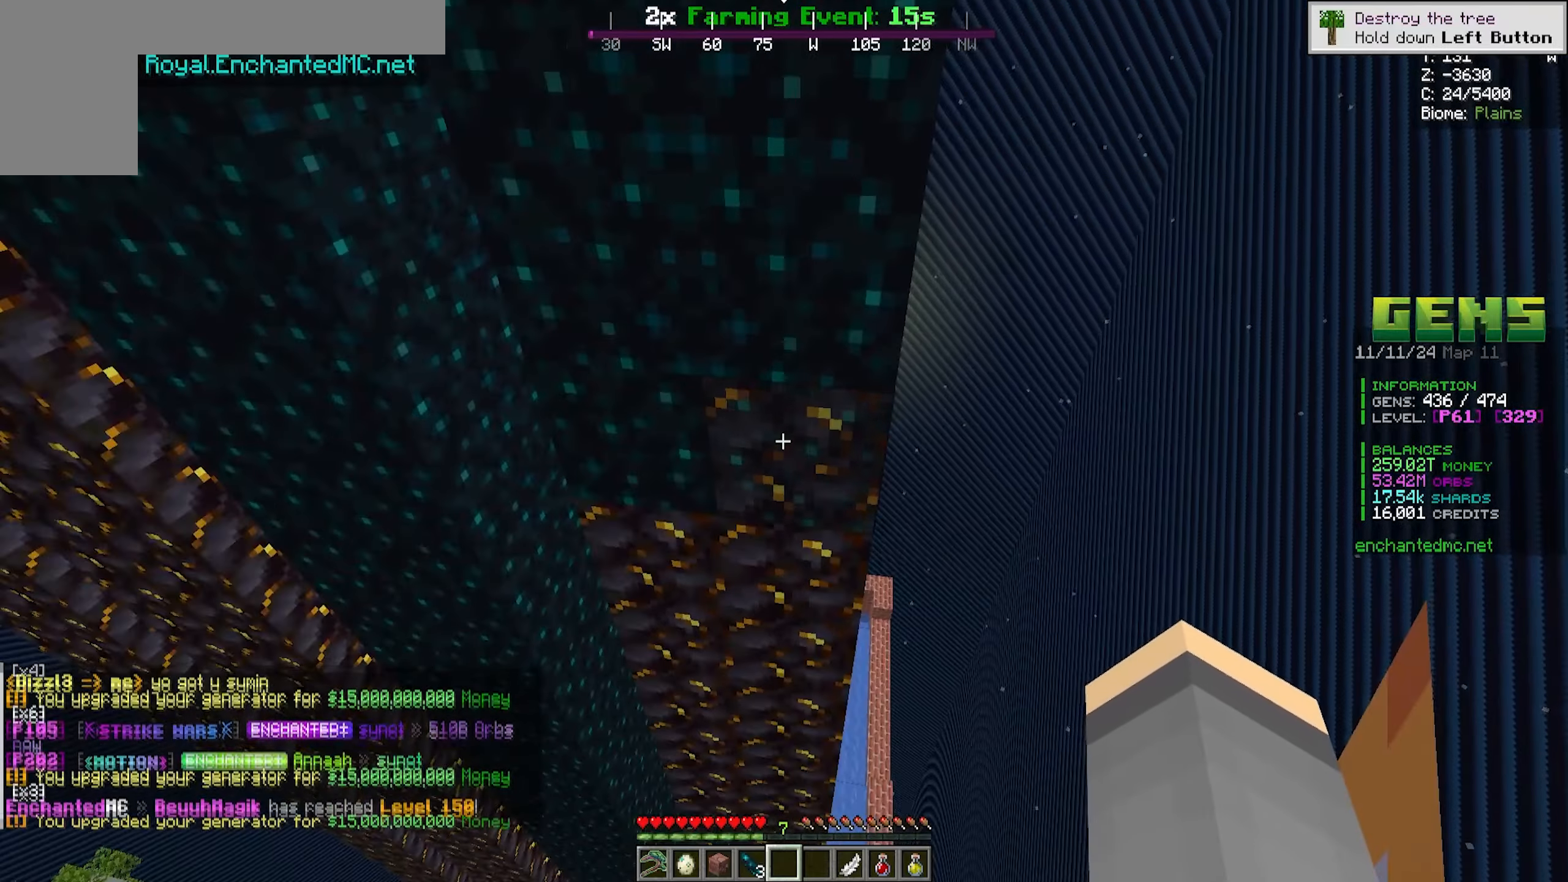
{"keys": [], "mouse": ["right"], "events": [[33, "mouse_right", "up"], [483, "mouse_right", "down"]]}
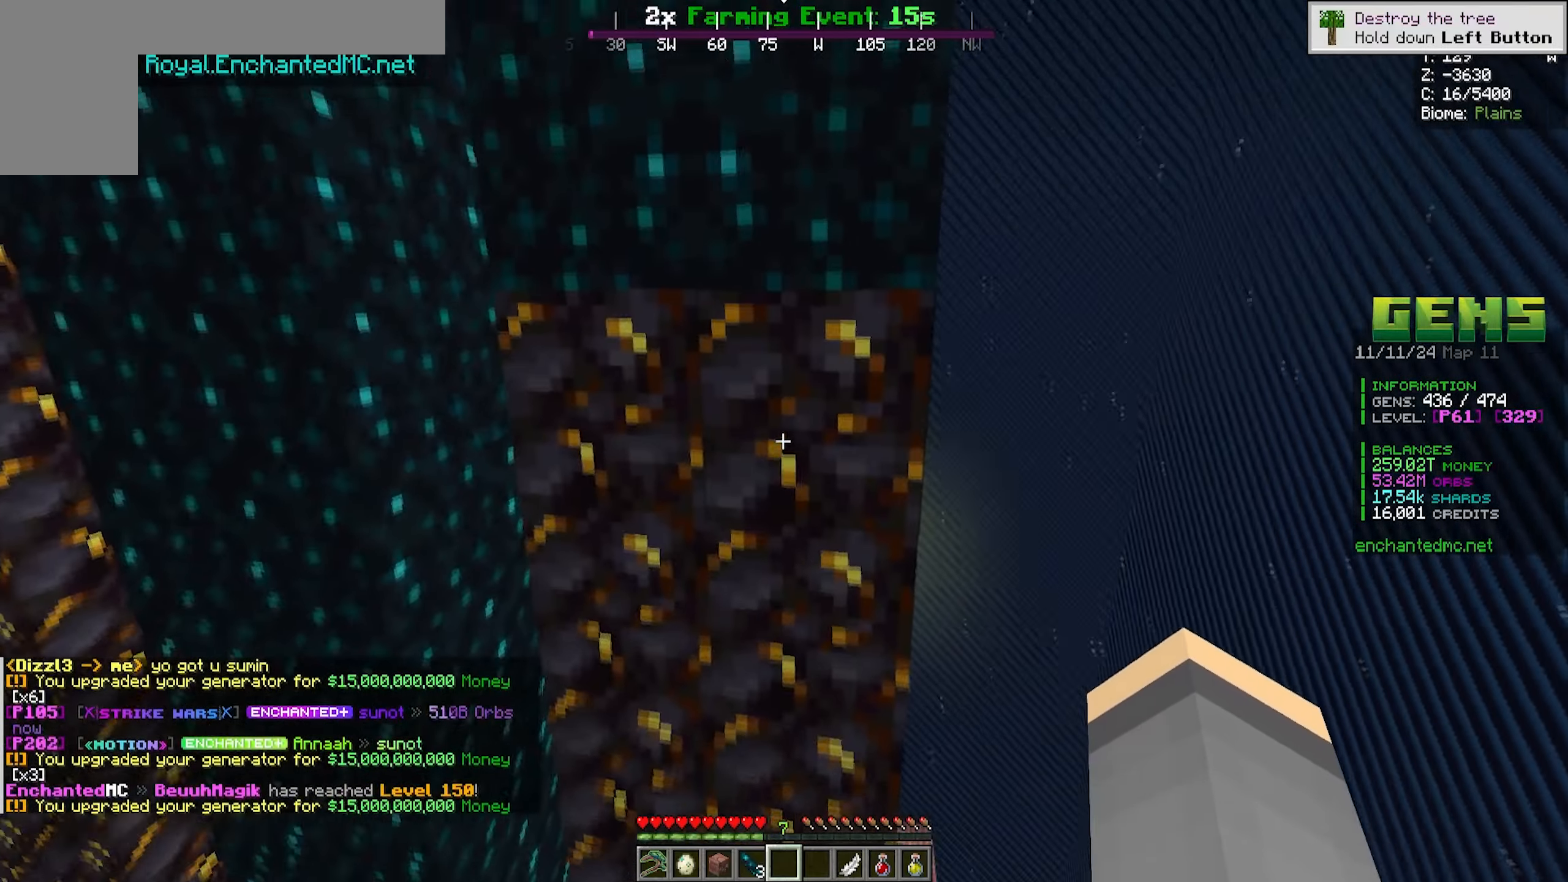
{"keys": [], "mouse": [], "events": [[150, "mouse_right", "up"], [217, "mouse_right", "down"], [400, "mouse_right", "up"]]}
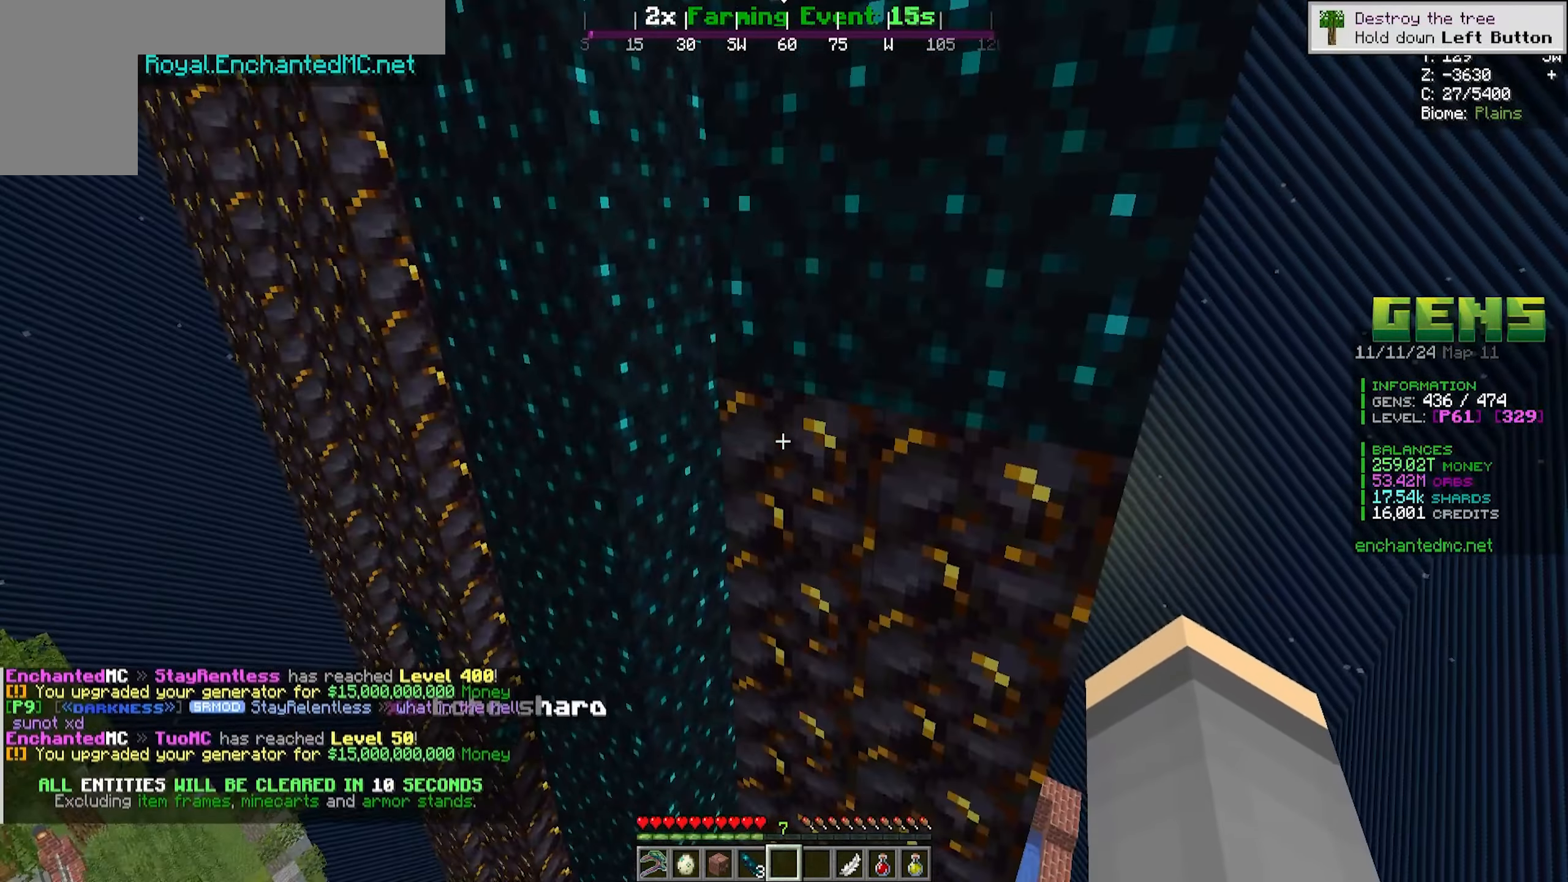
{"keys": [], "mouse": ["right"], "events": [[50, "mouse_right", "down"], [333, "mouse_right", "up"], [400, "mouse_right", "down"]]}
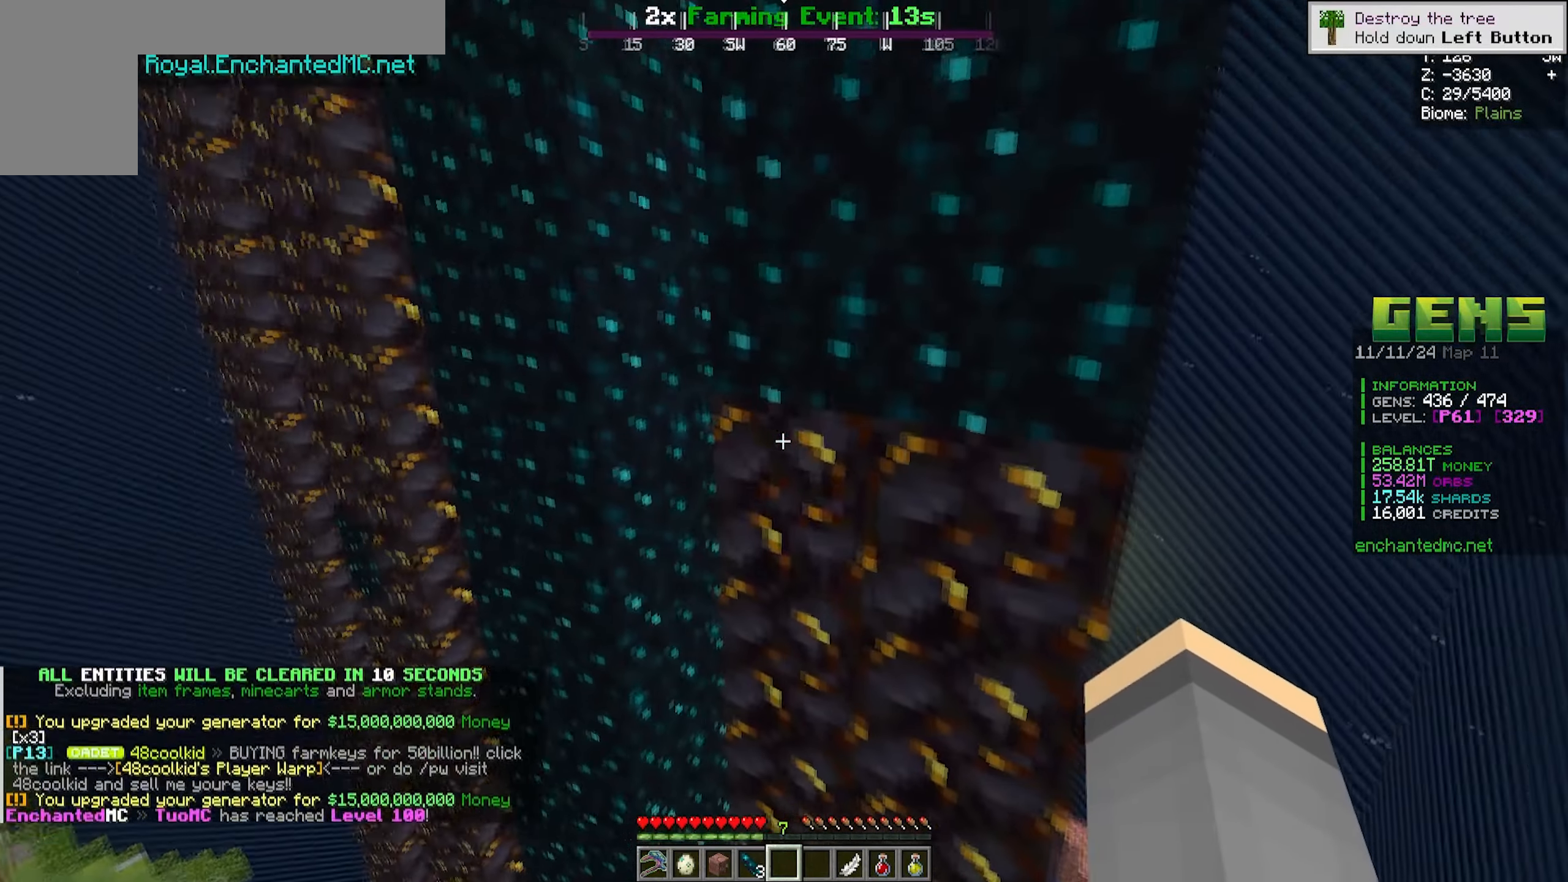
{"keys": [], "mouse": ["right"], "events": [[67, "mouse_right", "up"], [450, "mouse_right", "down"]]}
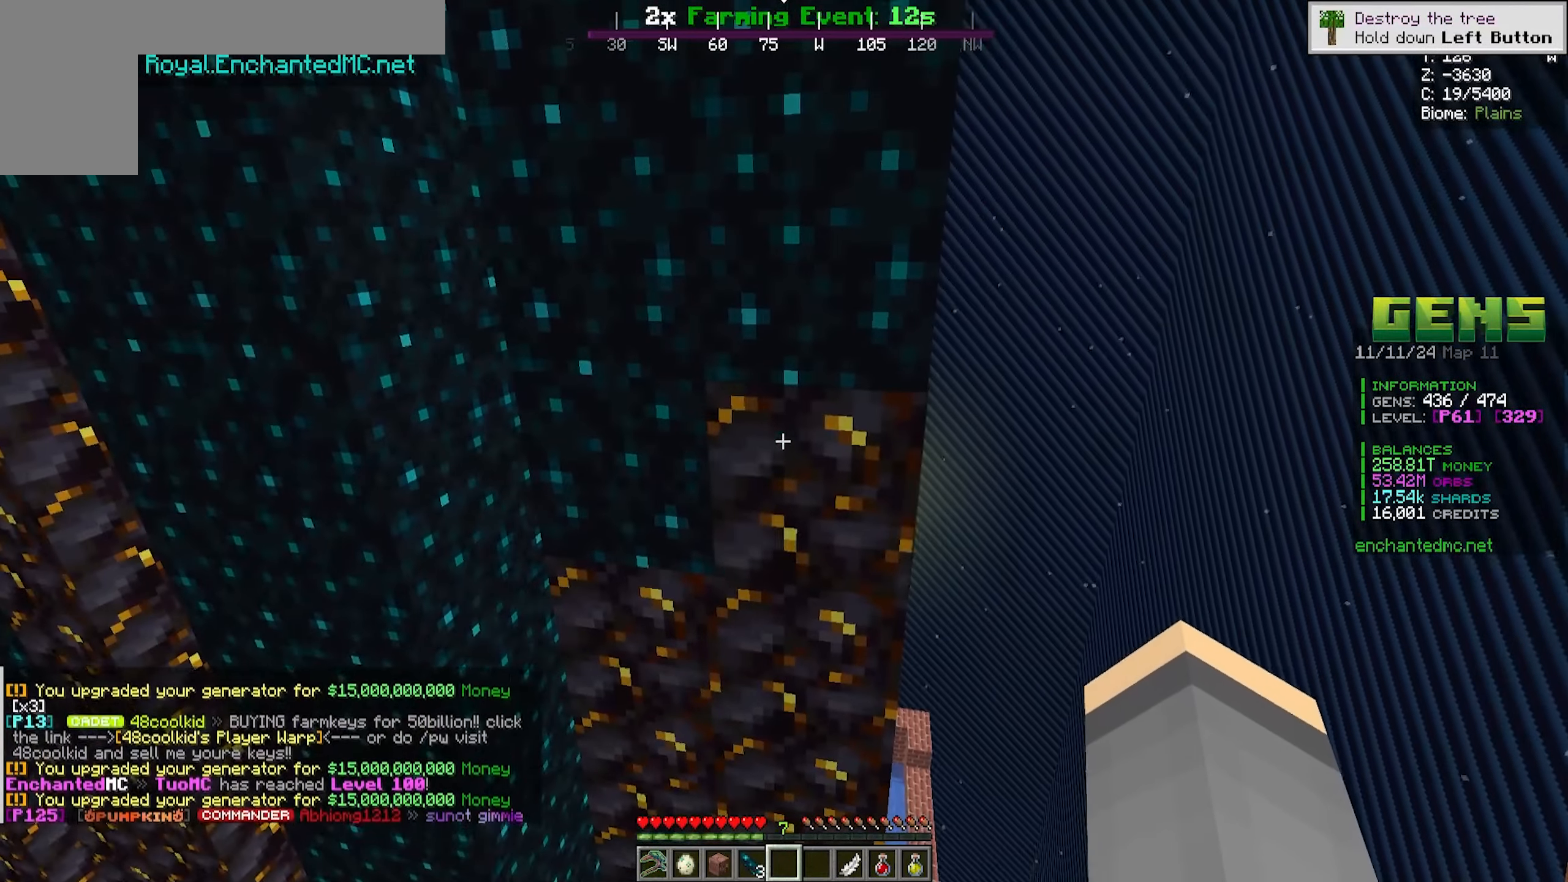
{"keys": [], "mouse": [], "events": [[117, "mouse_right", "up"]]}
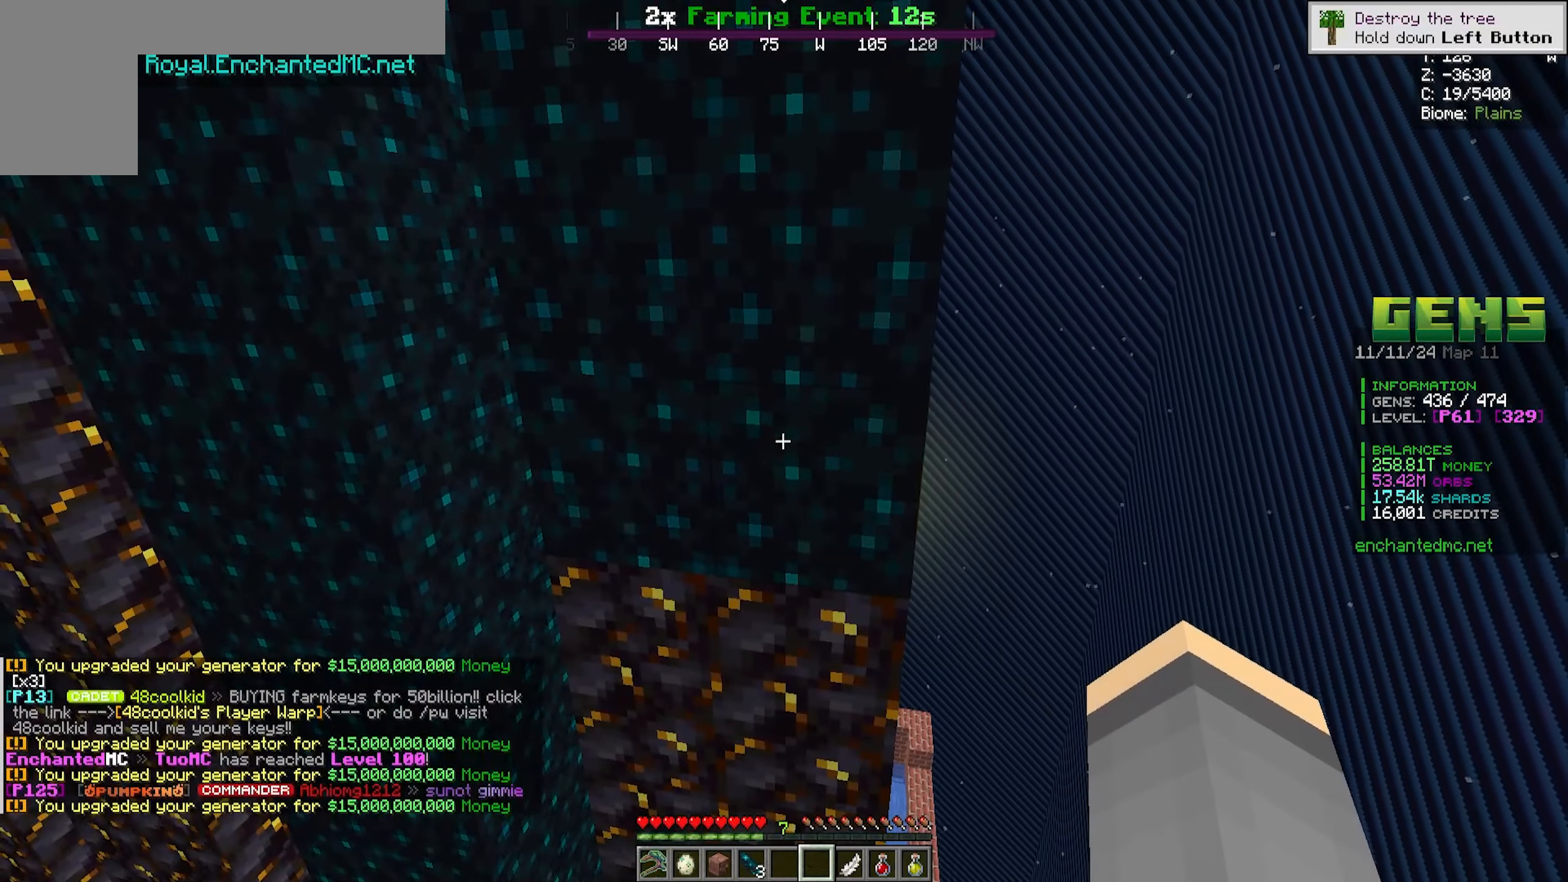
{"keys": [], "mouse": [], "events": []}